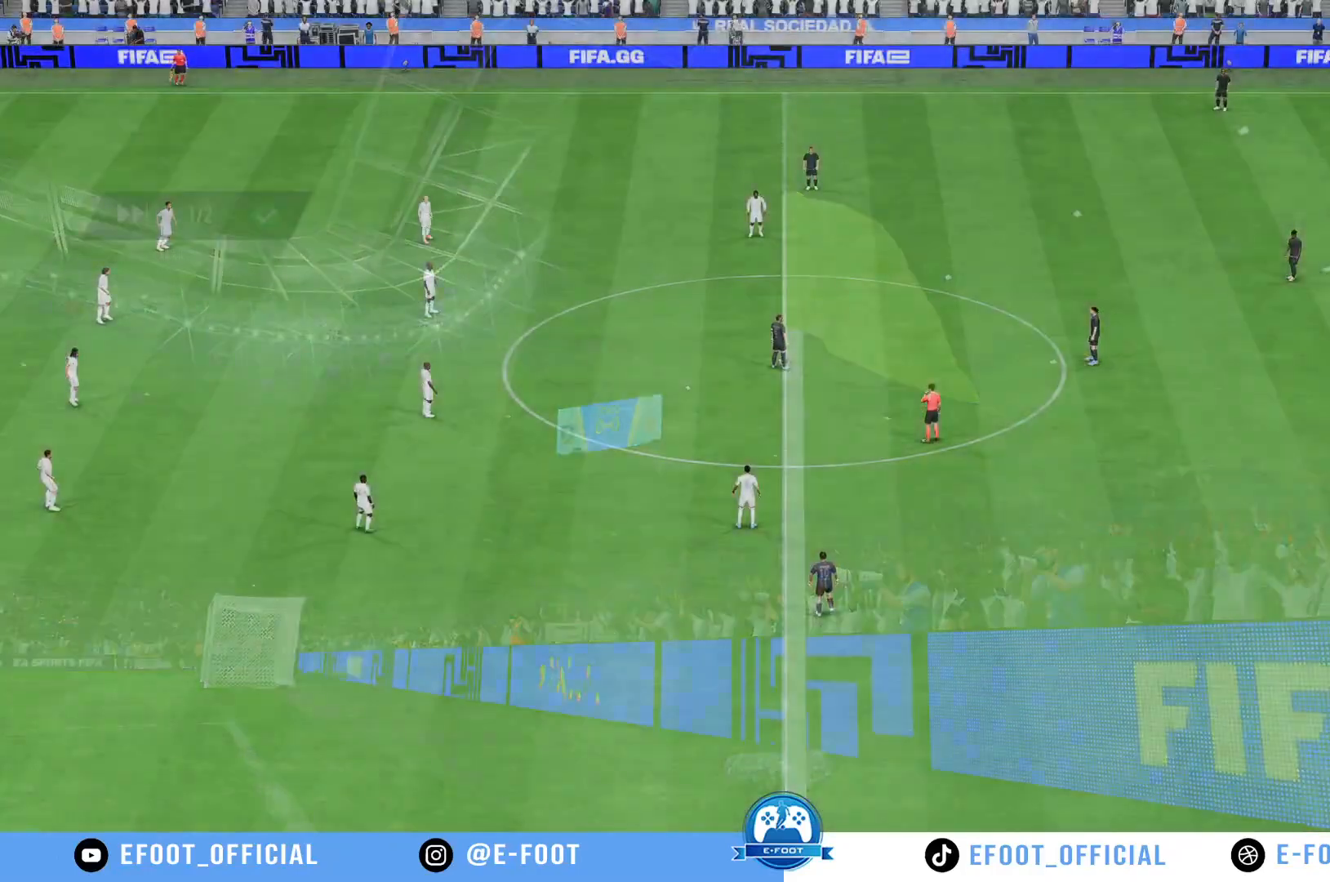
Gameplay with a controller (Xbox layout); each line is a JSON object with the inputs held at the frame after it. "events" lists button and stick changes between this image and that frame as [ms after this image, input, new state], when the widget could be followed in between. Not read: L3 R3.
{"buttons": ["A"], "left_stick": "right", "right_stick": "center", "events": [[433, "A", "down"], [500, "left_stick", "right"]]}
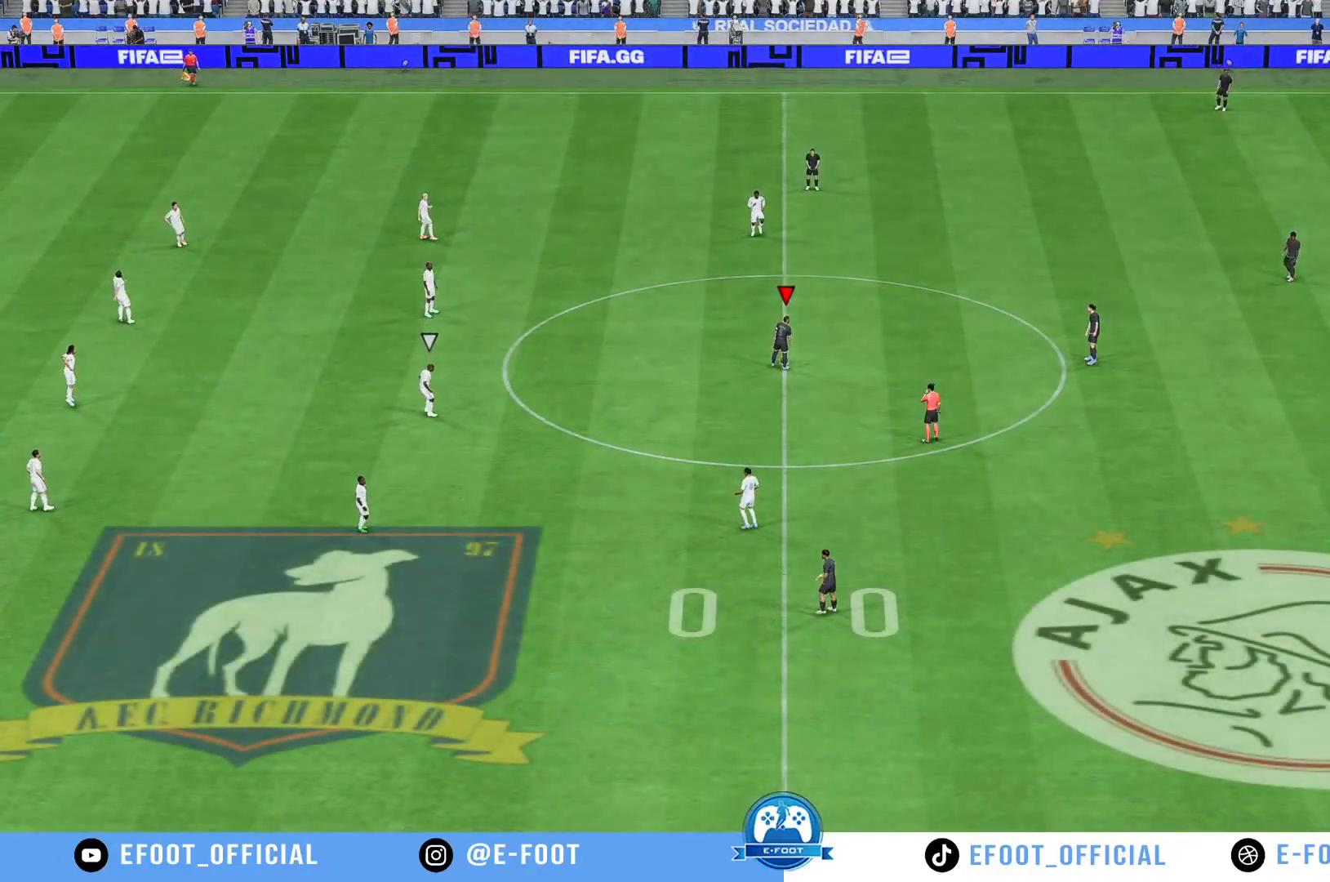
{"buttons": [], "left_stick": "center", "right_stick": "center", "events": [[67, "A", "up"], [100, "left_stick", "center"]]}
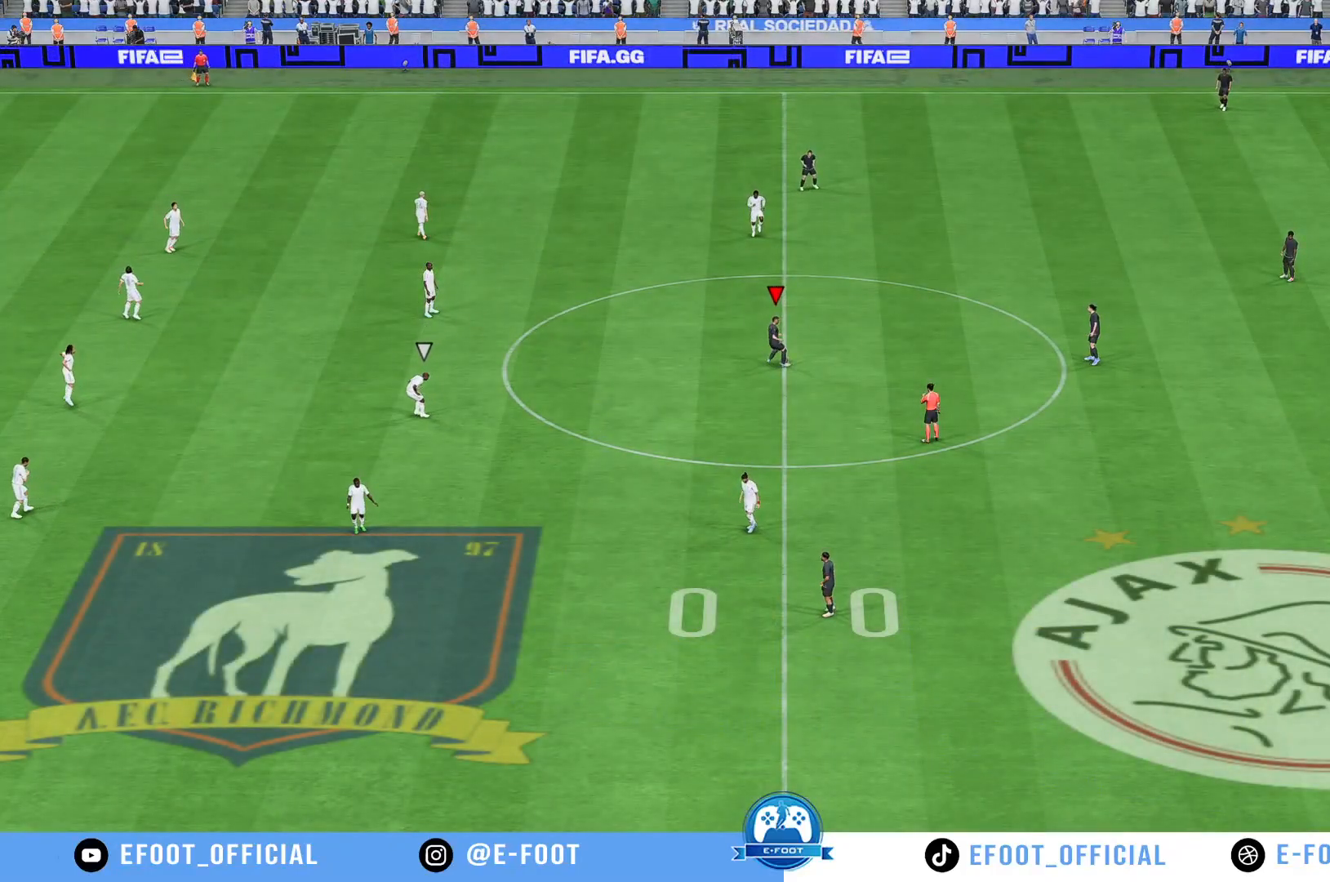
{"buttons": ["A"], "left_stick": "left", "right_stick": "center", "events": [[350, "A", "down"], [350, "left_stick", "left"]]}
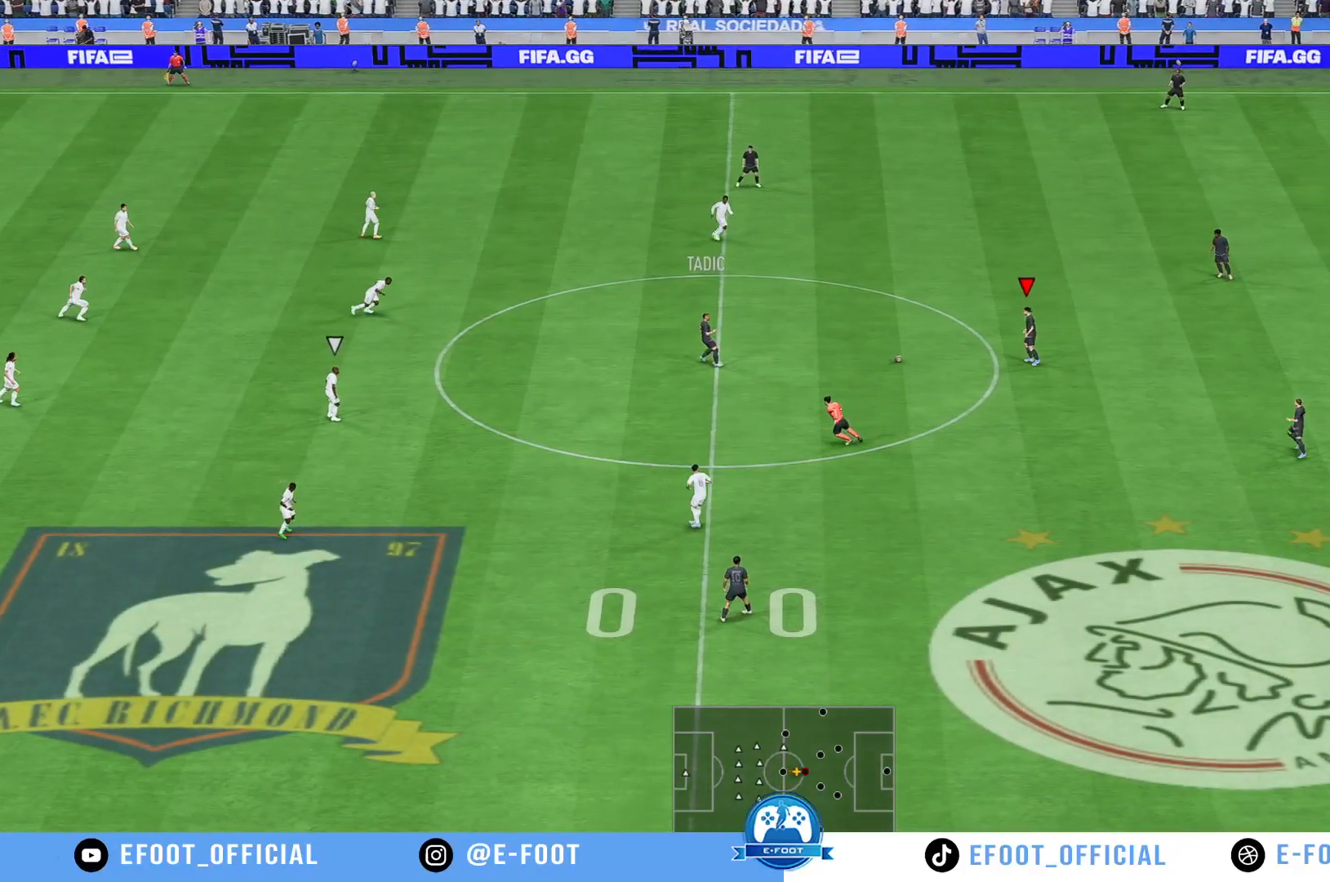
{"buttons": ["X"], "left_stick": "down", "right_stick": "center", "events": [[300, "left_stick", "center"], [333, "A", "up"], [450, "left_stick", "down"], [500, "X", "down"]]}
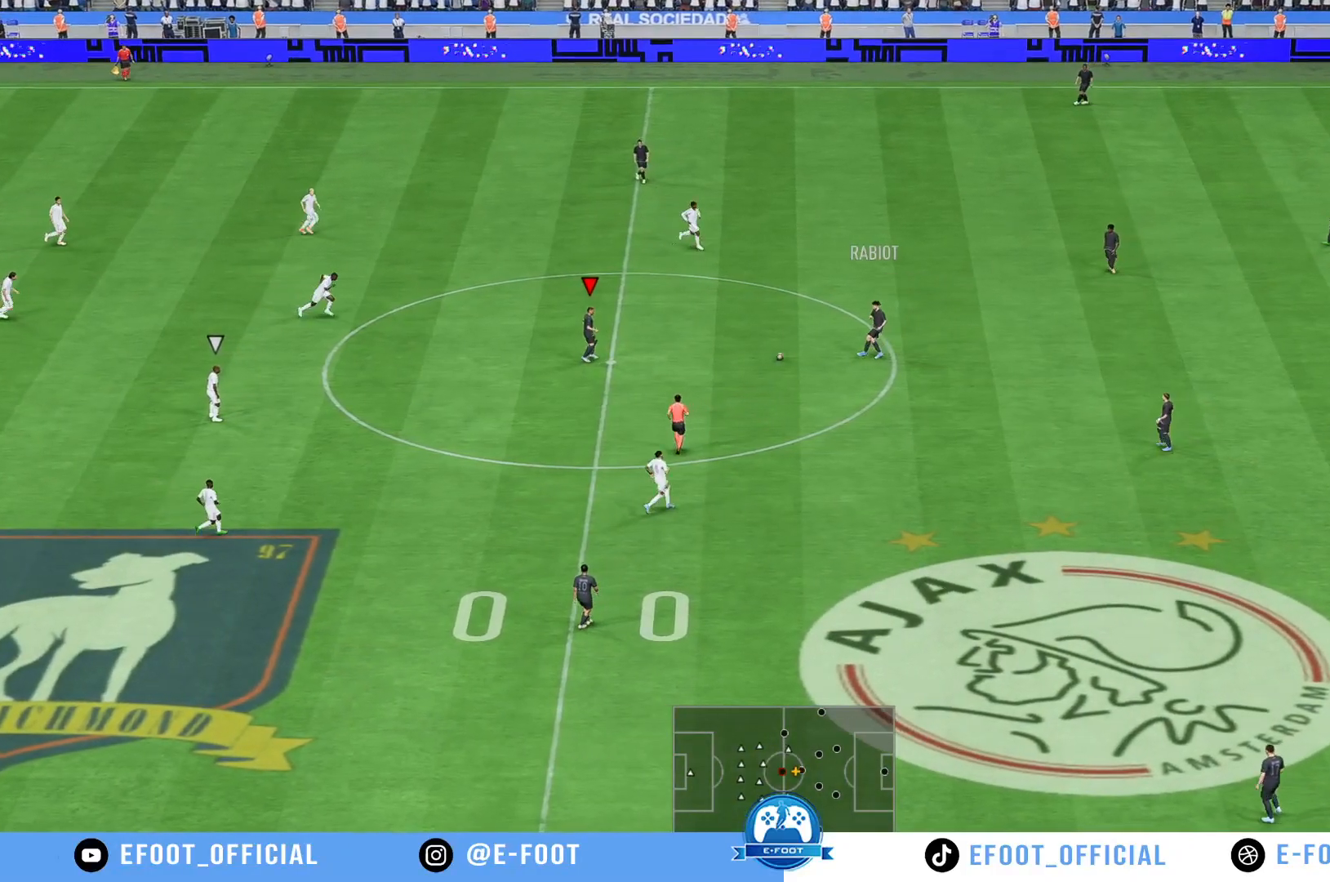
{"buttons": [], "left_stick": "down", "right_stick": "center", "events": [[250, "X", "up"]]}
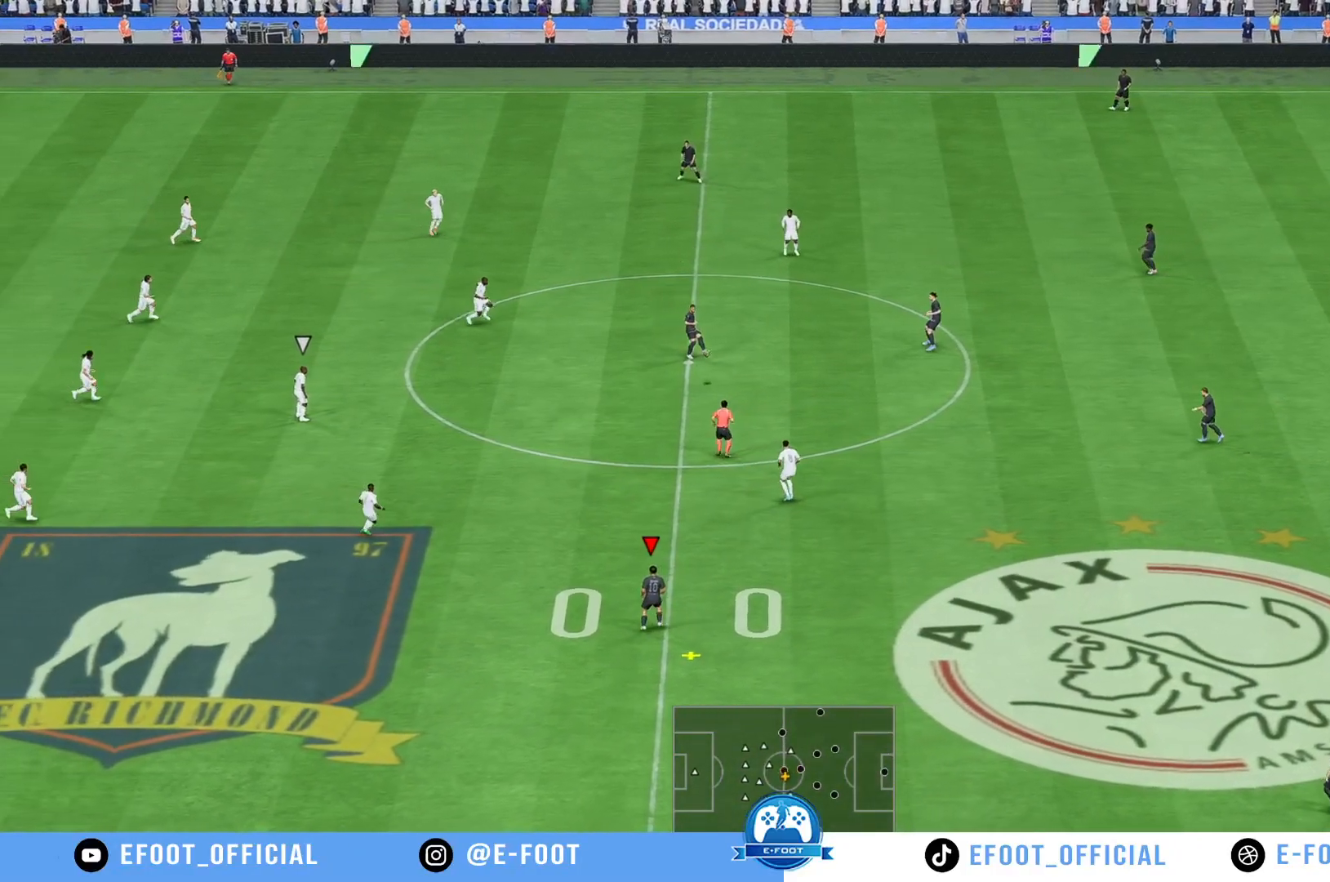
{"buttons": [], "left_stick": "down", "right_stick": "center", "events": []}
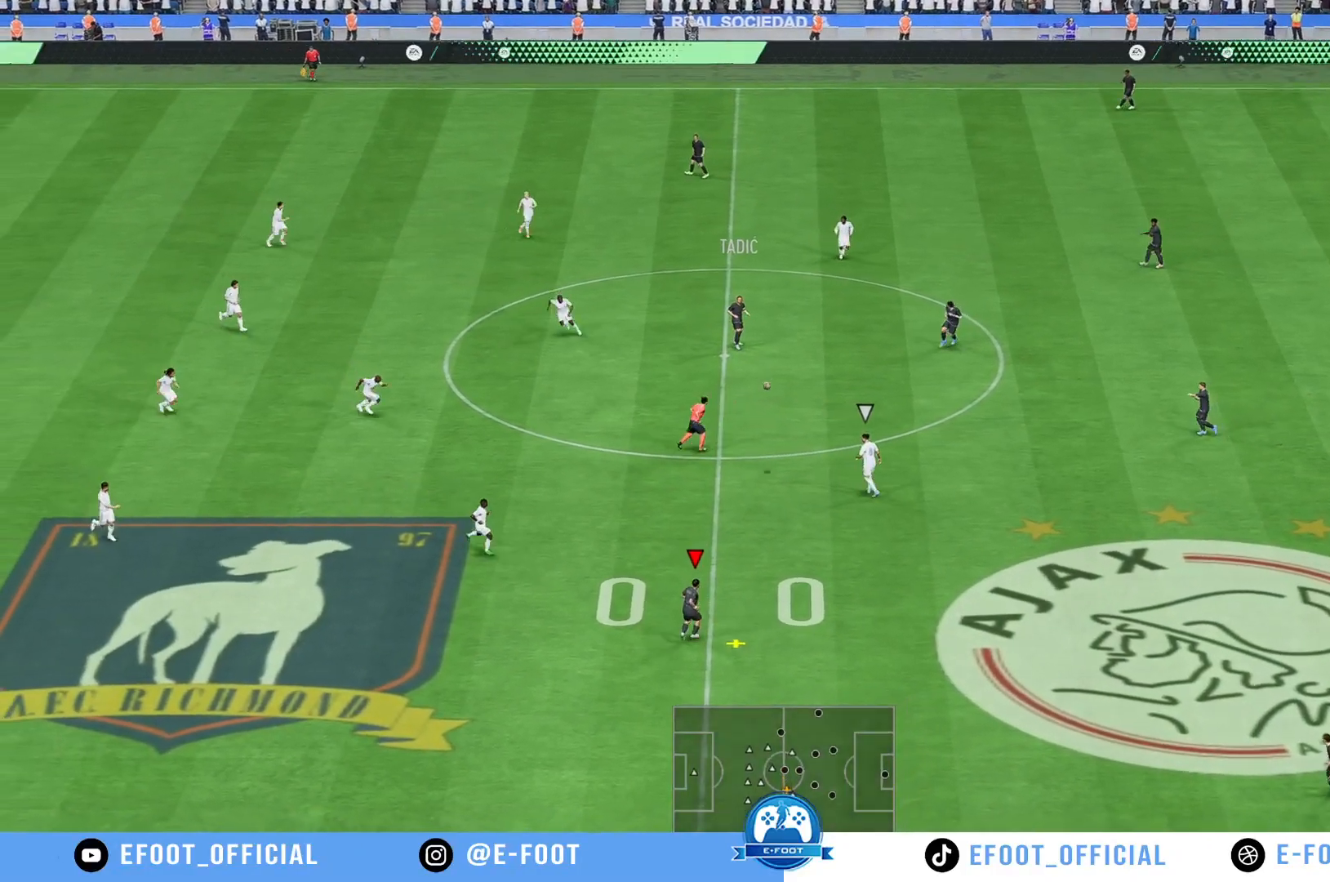
{"buttons": [], "left_stick": "down-right", "right_stick": "center", "events": [[83, "left_stick", "down-right"]]}